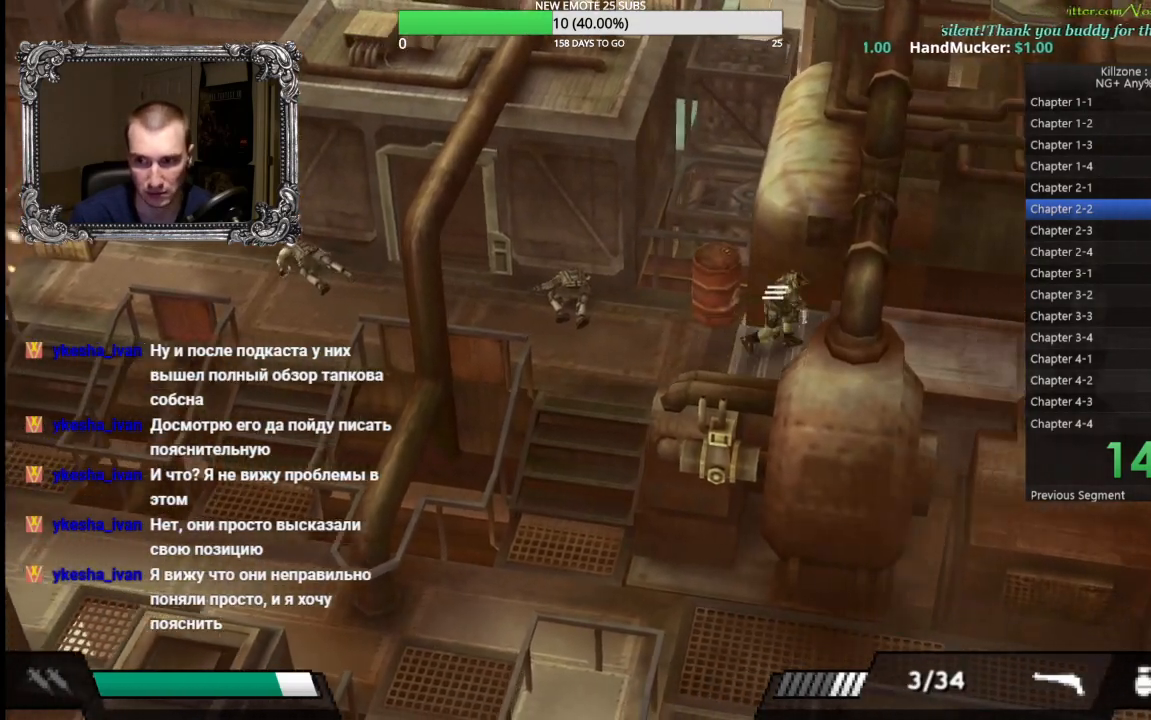
Gameplay with a controller (Xbox layout); each line is a JSON object with the inputs held at the frame after it. "button_events" lists button changes between this image and that frame as [ms after this image, input, new state], when the widget could be followed in between (sticks are given only as held states). Not read: R3 right_stick.
{"buttons": [], "left_stick": "right", "button_events": []}
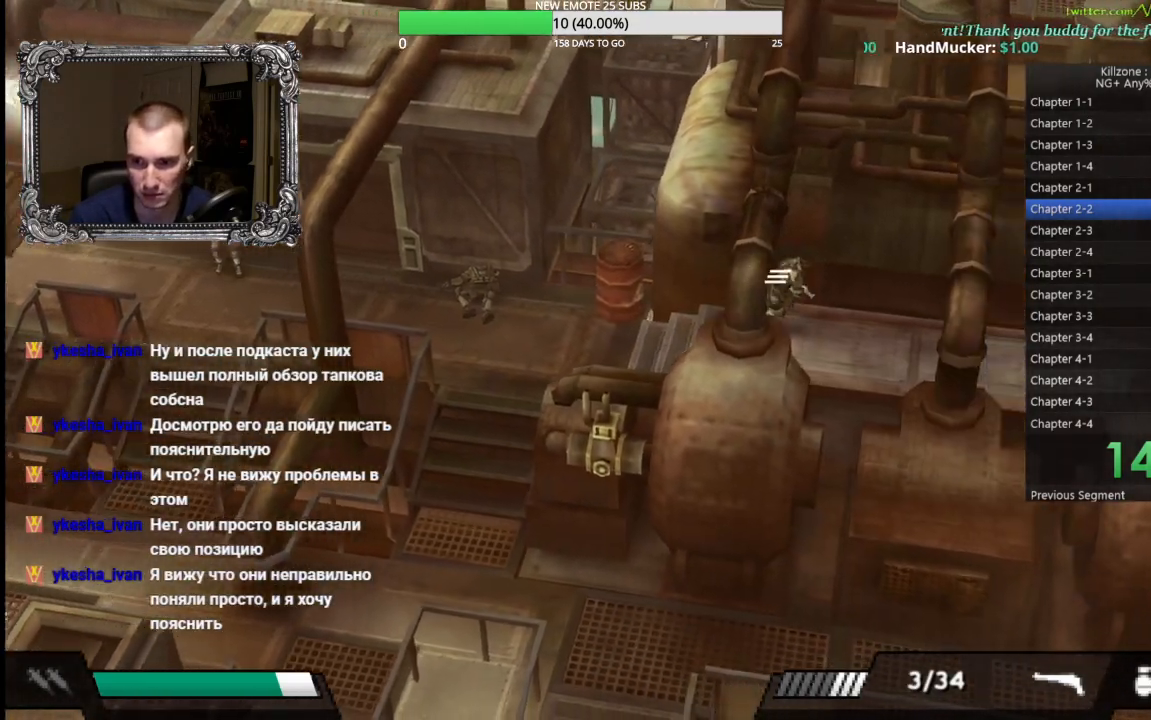
{"buttons": [], "left_stick": "right", "button_events": []}
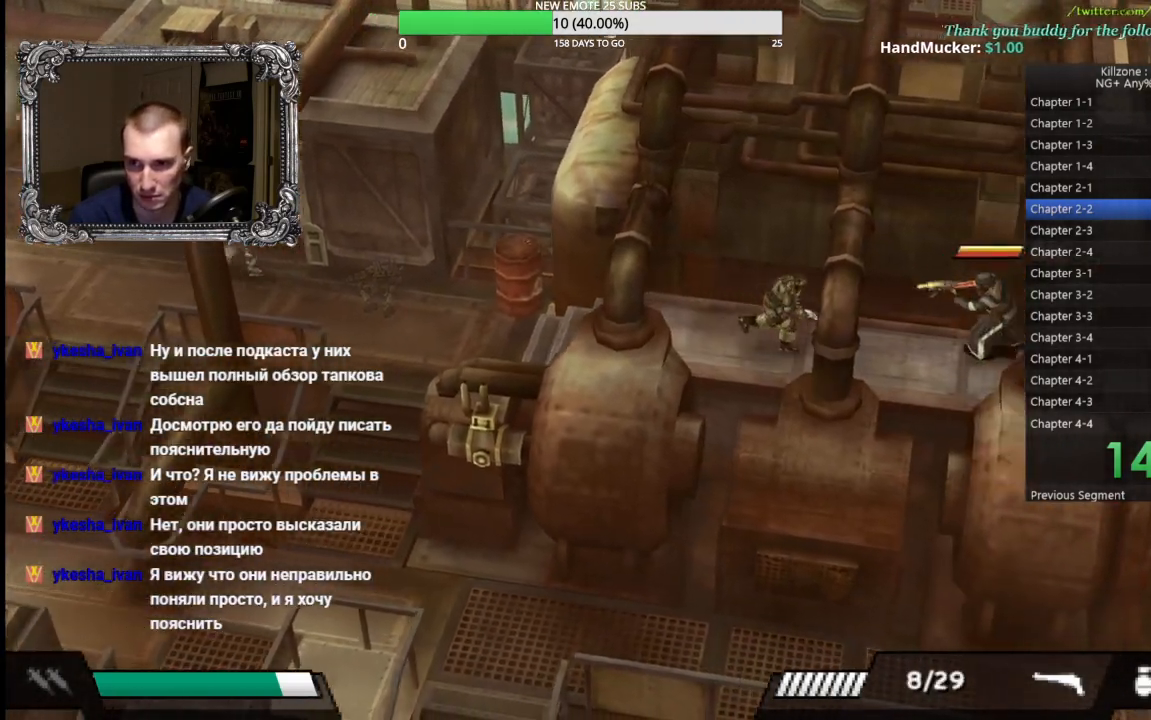
{"buttons": [], "left_stick": "down-right", "button_events": [[17, "L1", "down"], [17, "X", "down"], [117, "X", "up"], [267, "L1", "up"]]}
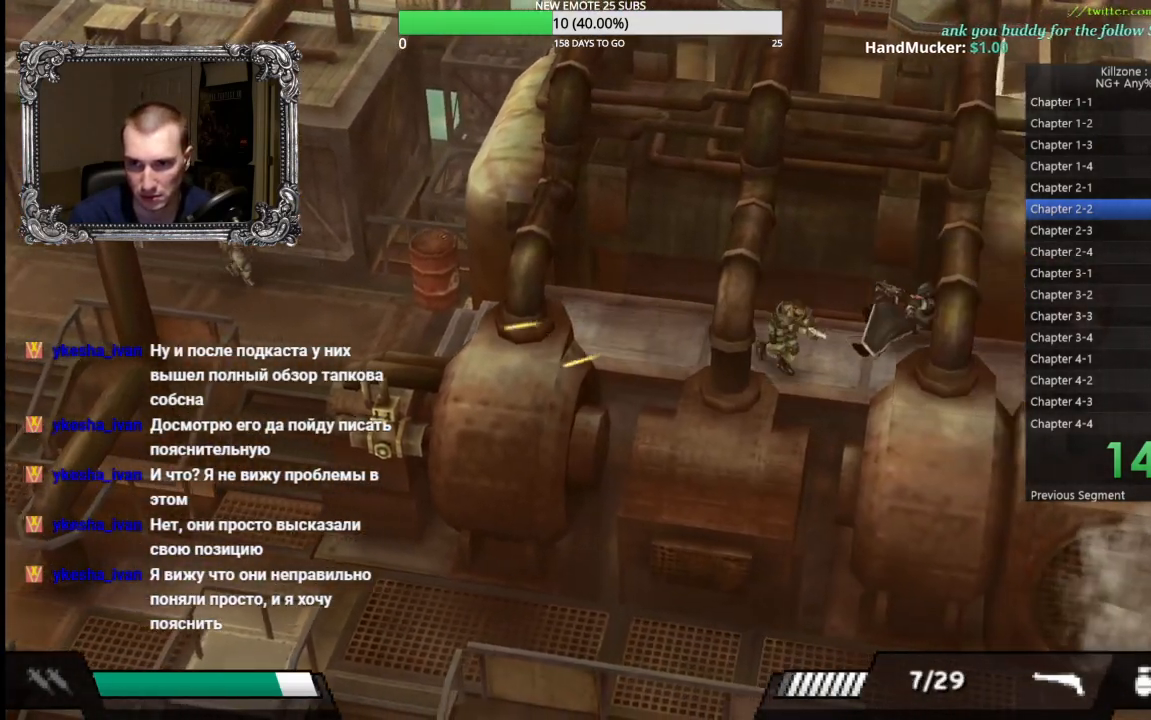
{"buttons": [], "left_stick": "down-right", "button_events": []}
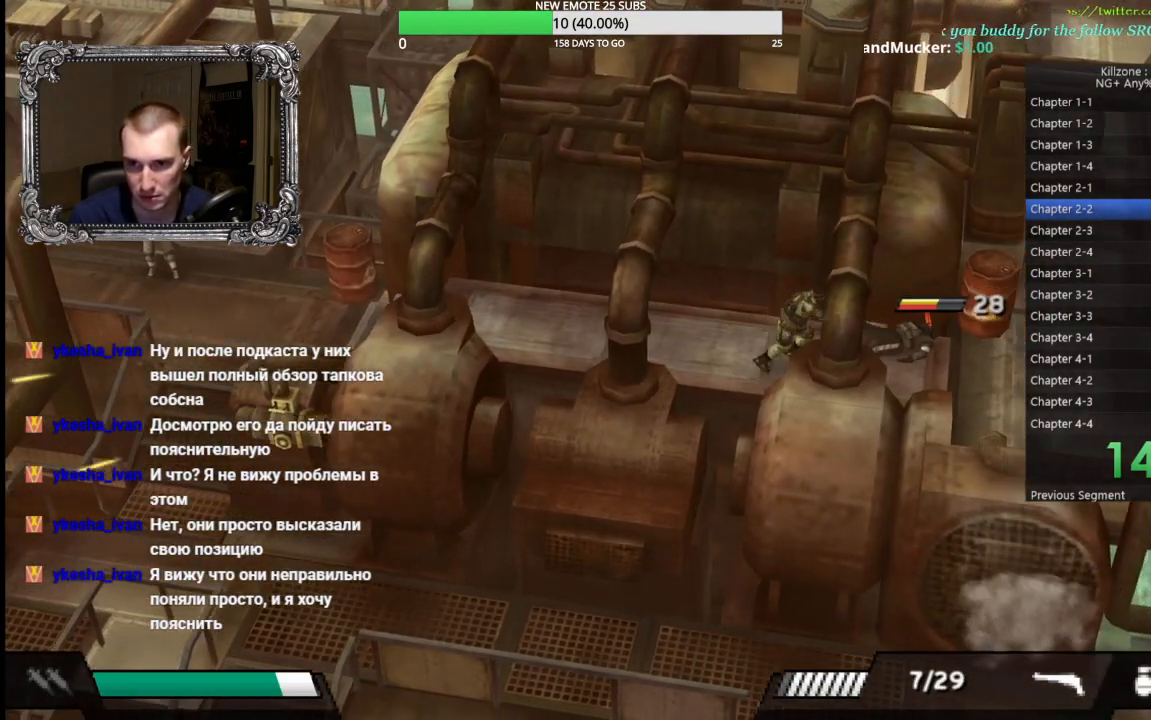
{"buttons": [], "left_stick": "right", "button_events": []}
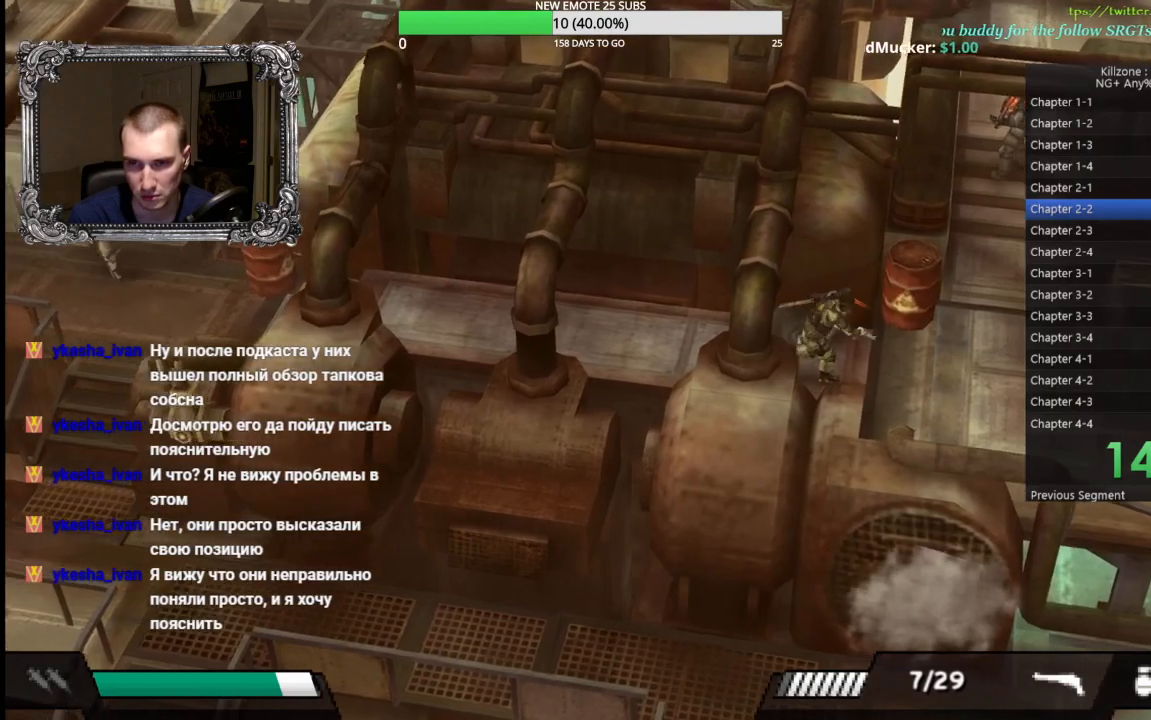
{"buttons": [], "left_stick": "right", "button_events": []}
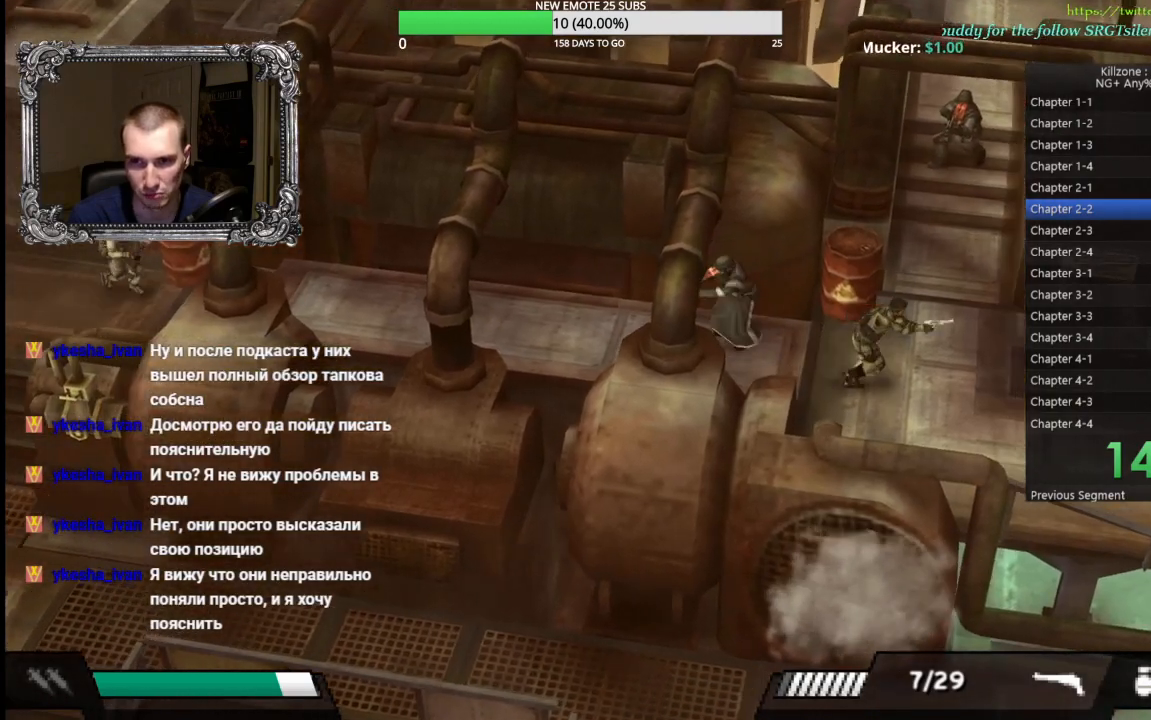
{"buttons": [], "left_stick": "up-right", "button_events": [[300, "X", "down"], [417, "X", "up"]]}
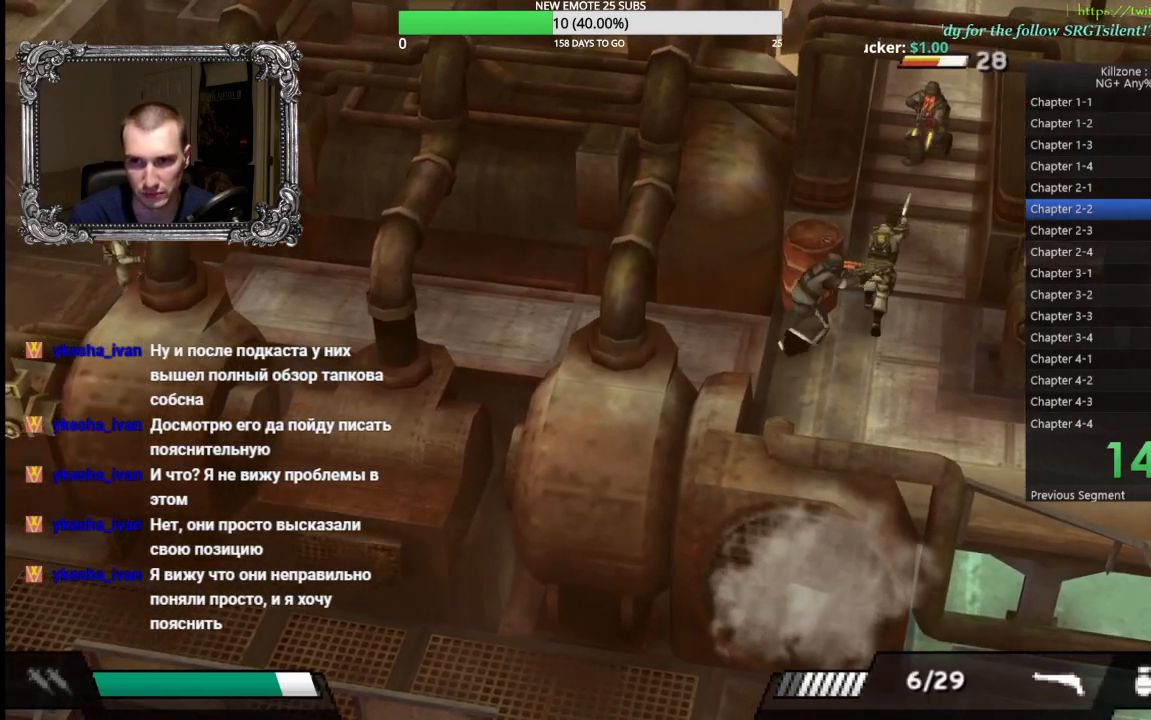
{"buttons": [], "left_stick": "up", "button_events": []}
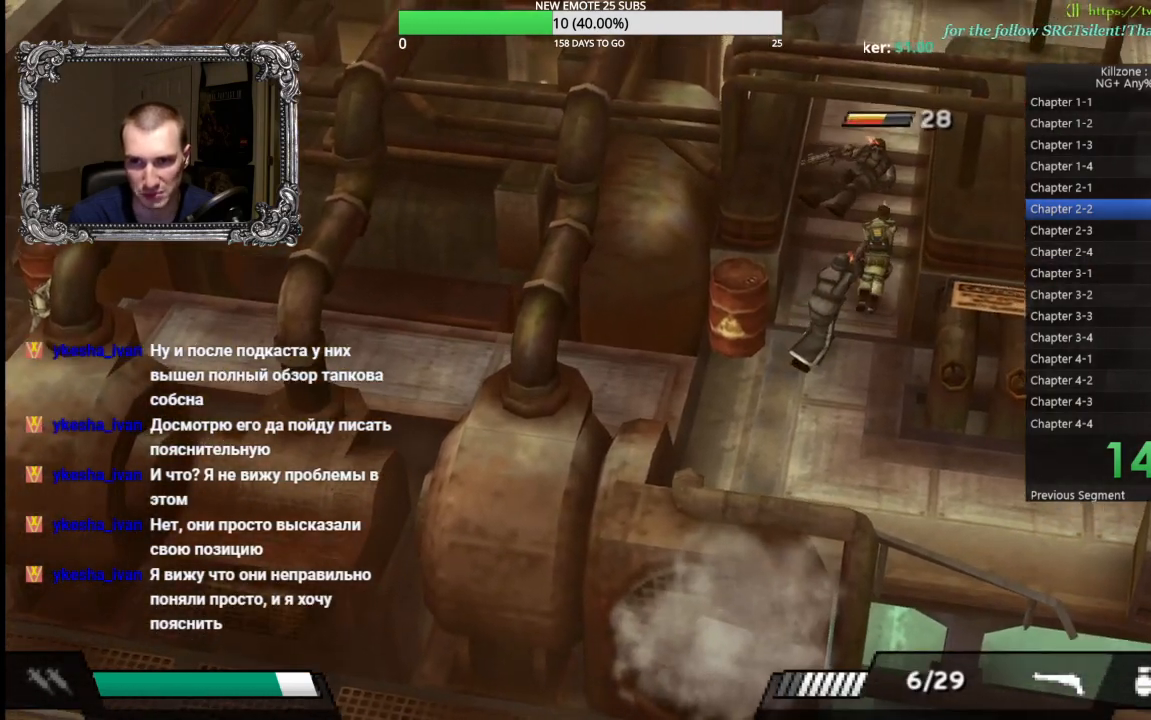
{"buttons": [], "left_stick": "up", "button_events": [[83, "X", "down"], [183, "X", "up"]]}
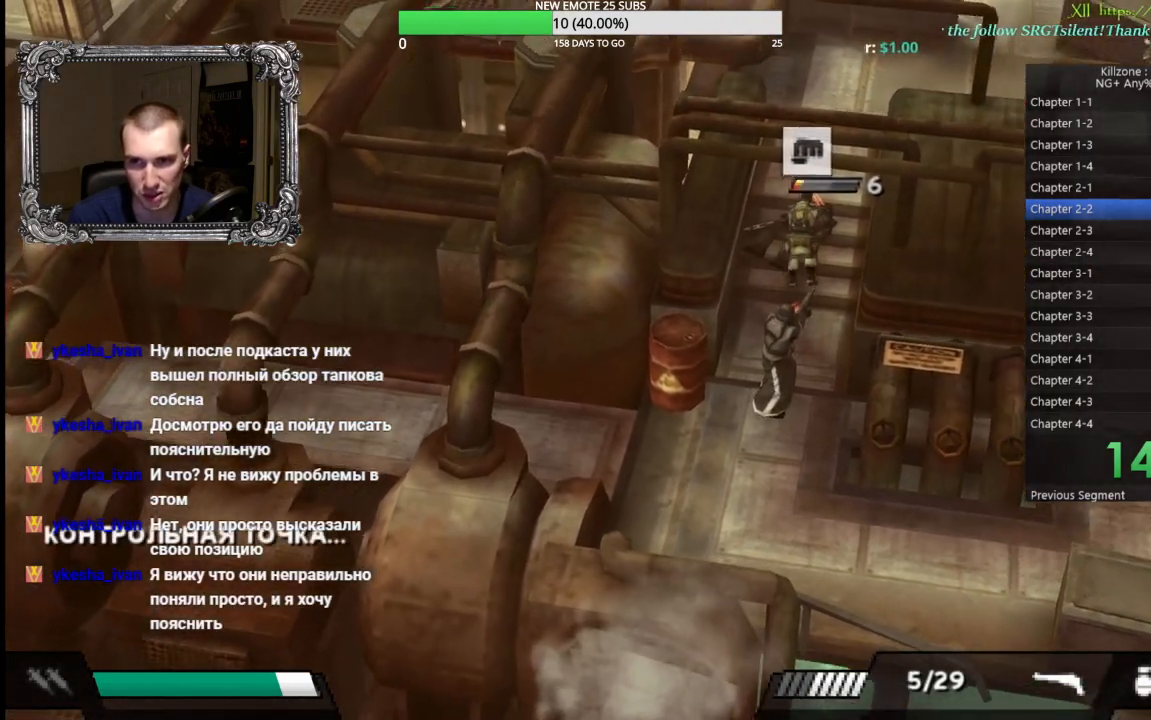
{"buttons": [], "left_stick": "up", "button_events": [[100, "X", "down"], [217, "X", "up"], [300, "X", "down"], [383, "X", "up"]]}
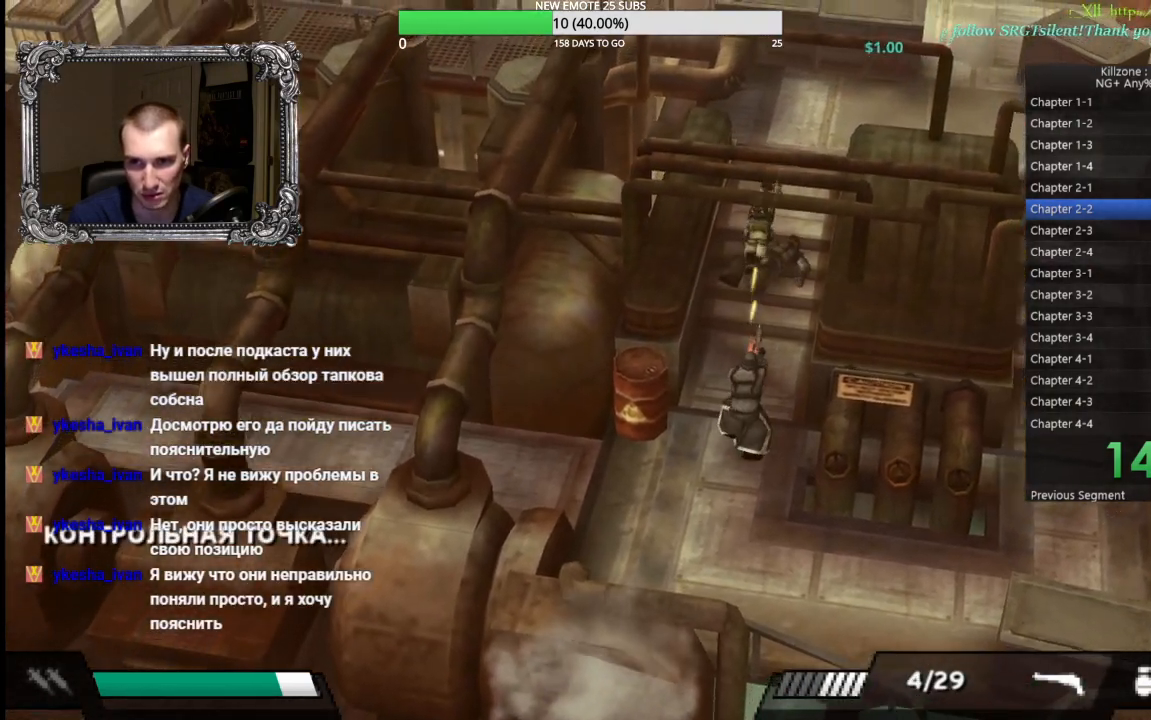
{"buttons": [], "left_stick": "up", "button_events": []}
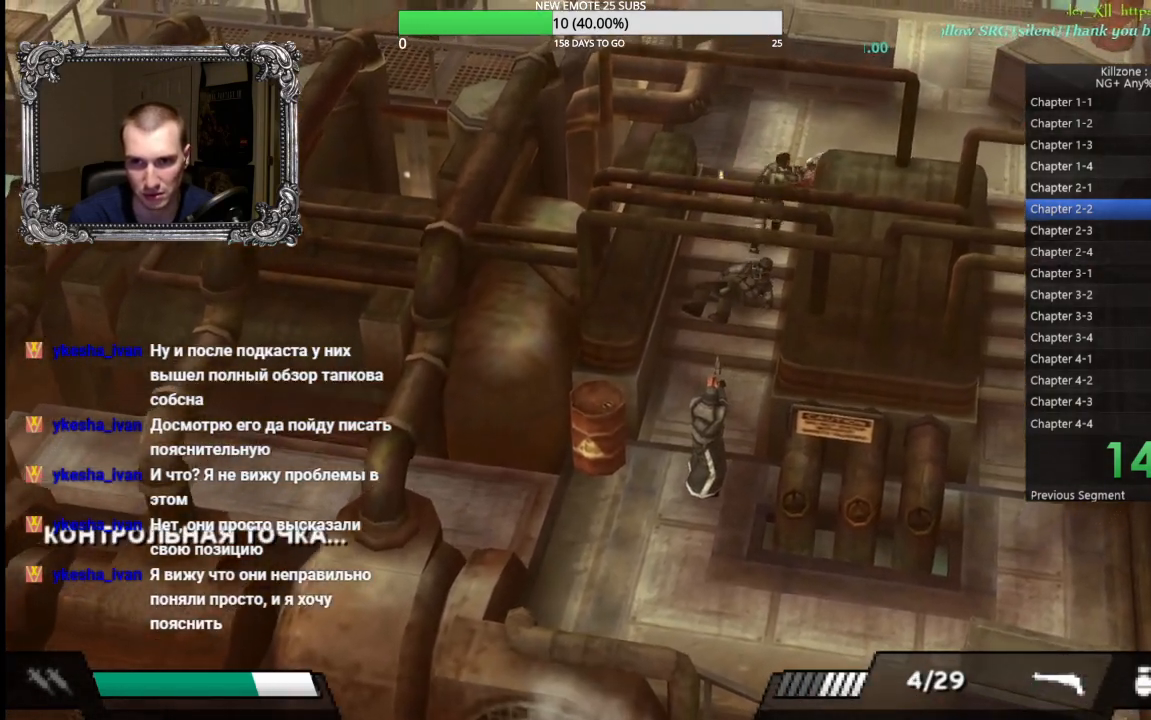
{"buttons": [], "left_stick": "up-right", "button_events": [[233, "Y", "down"], [350, "Y", "up"]]}
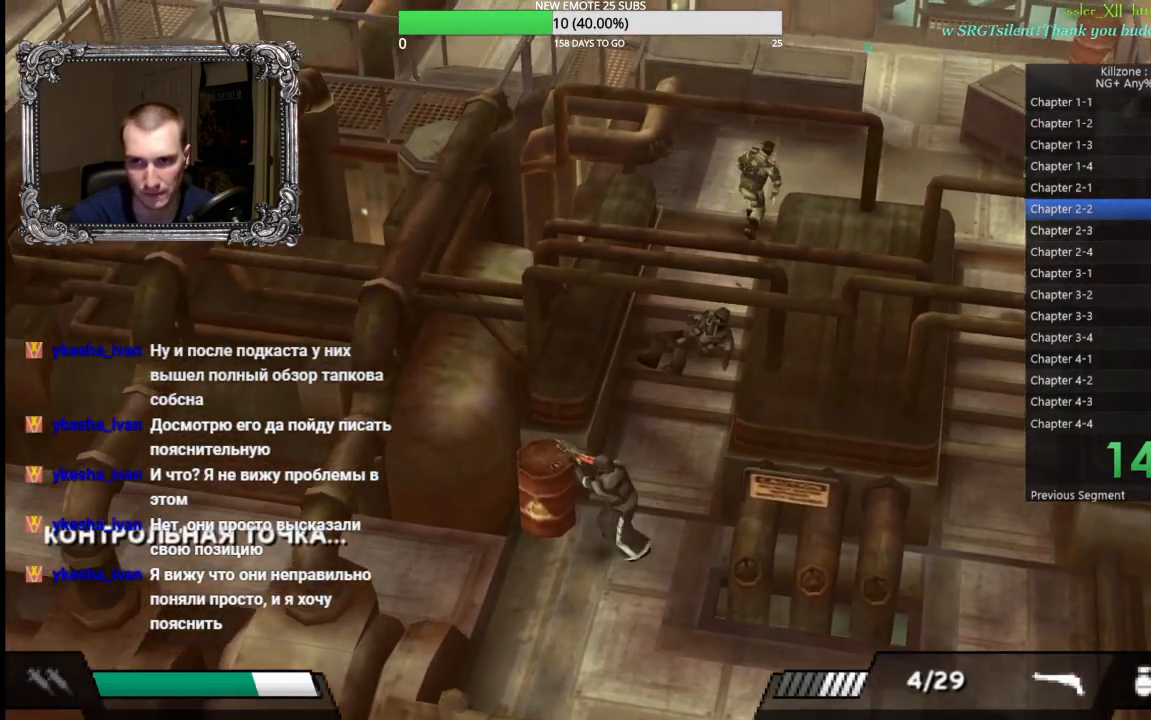
{"buttons": [], "left_stick": "up-right", "button_events": []}
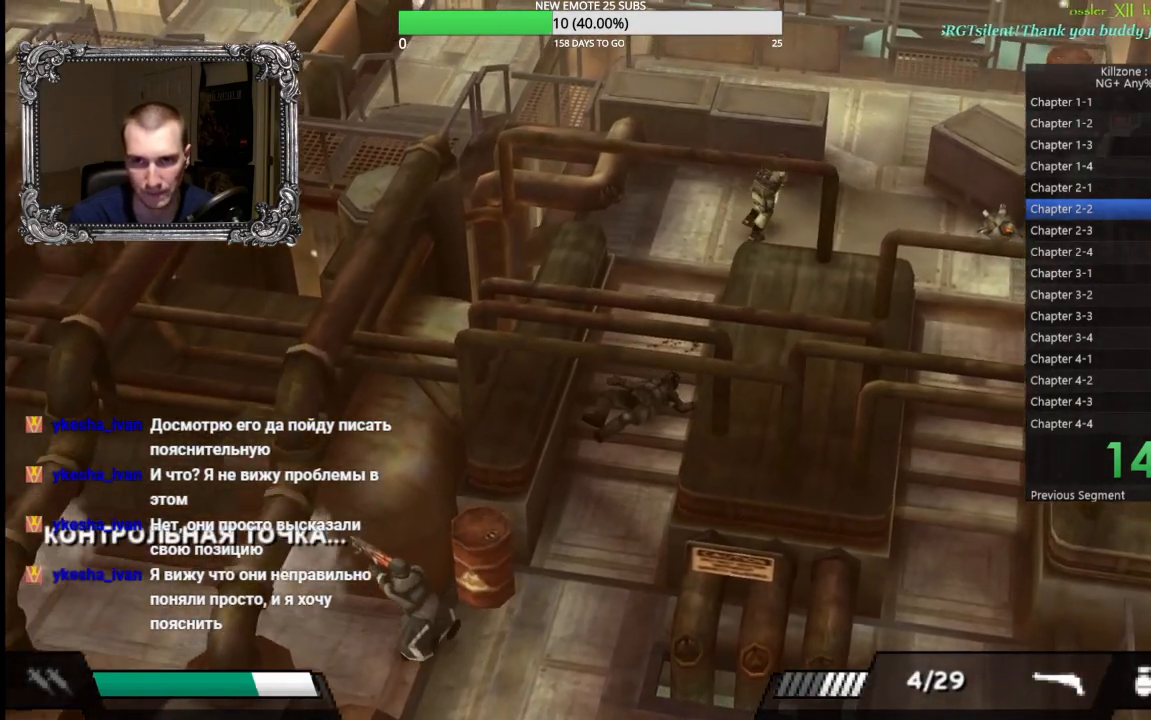
{"buttons": [], "left_stick": "up-right", "button_events": []}
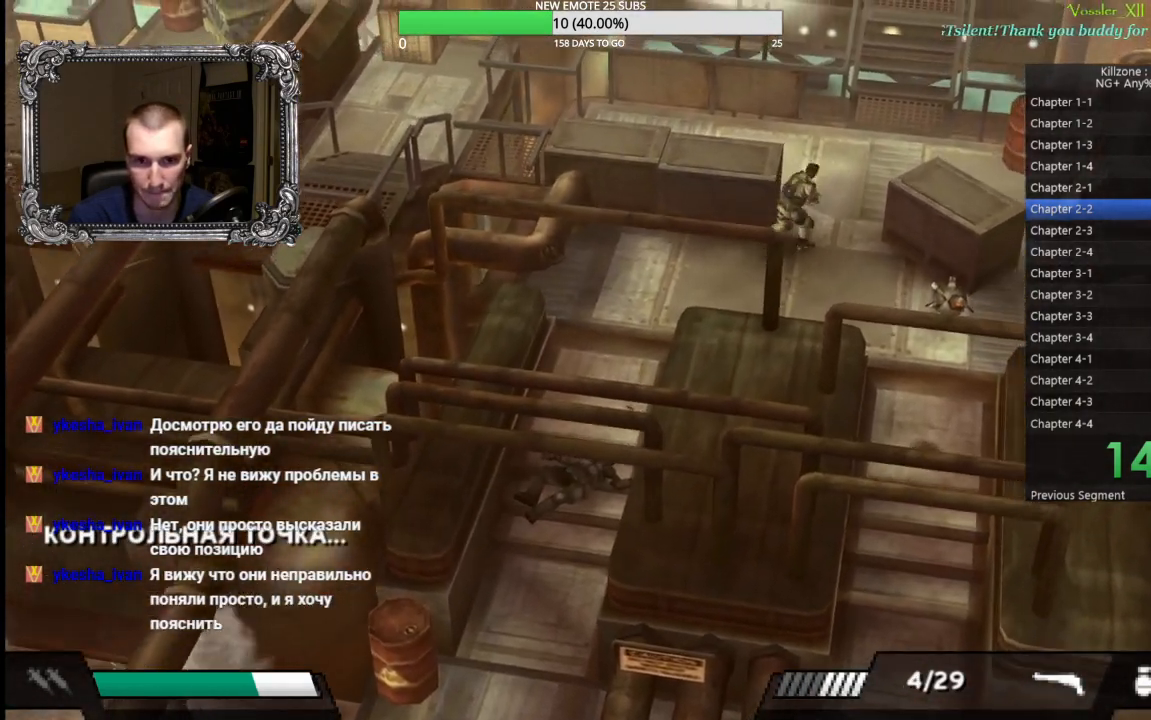
{"buttons": [], "left_stick": "up", "button_events": []}
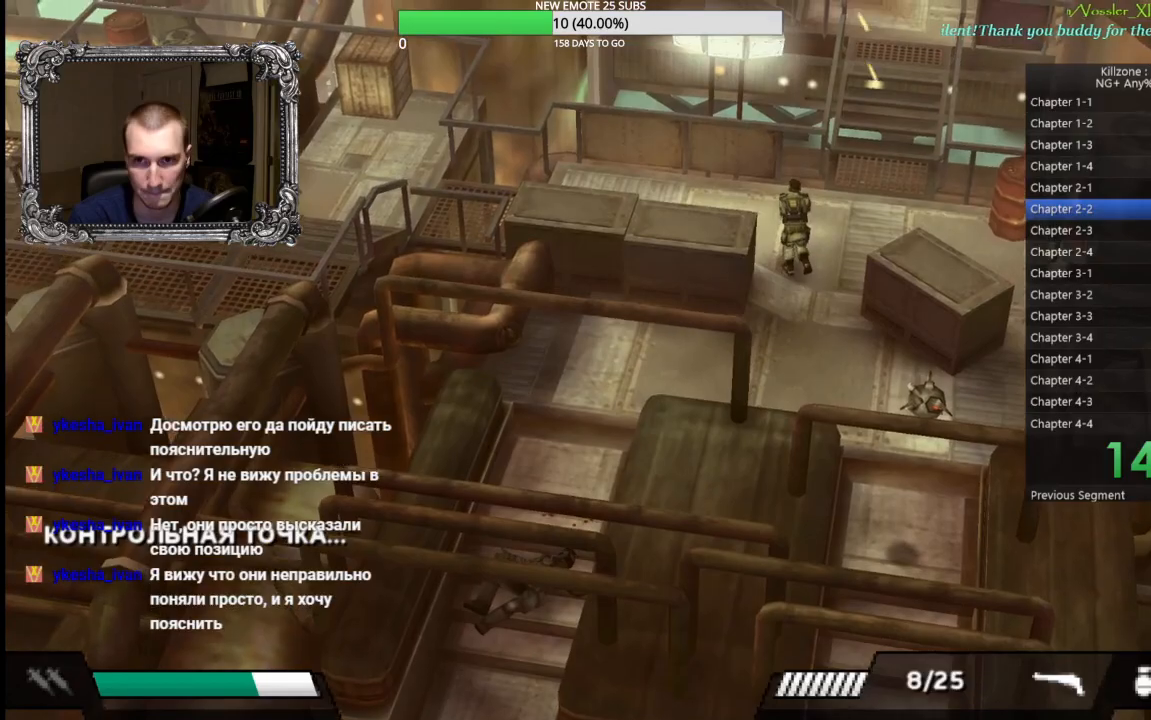
{"buttons": [], "left_stick": "left", "button_events": []}
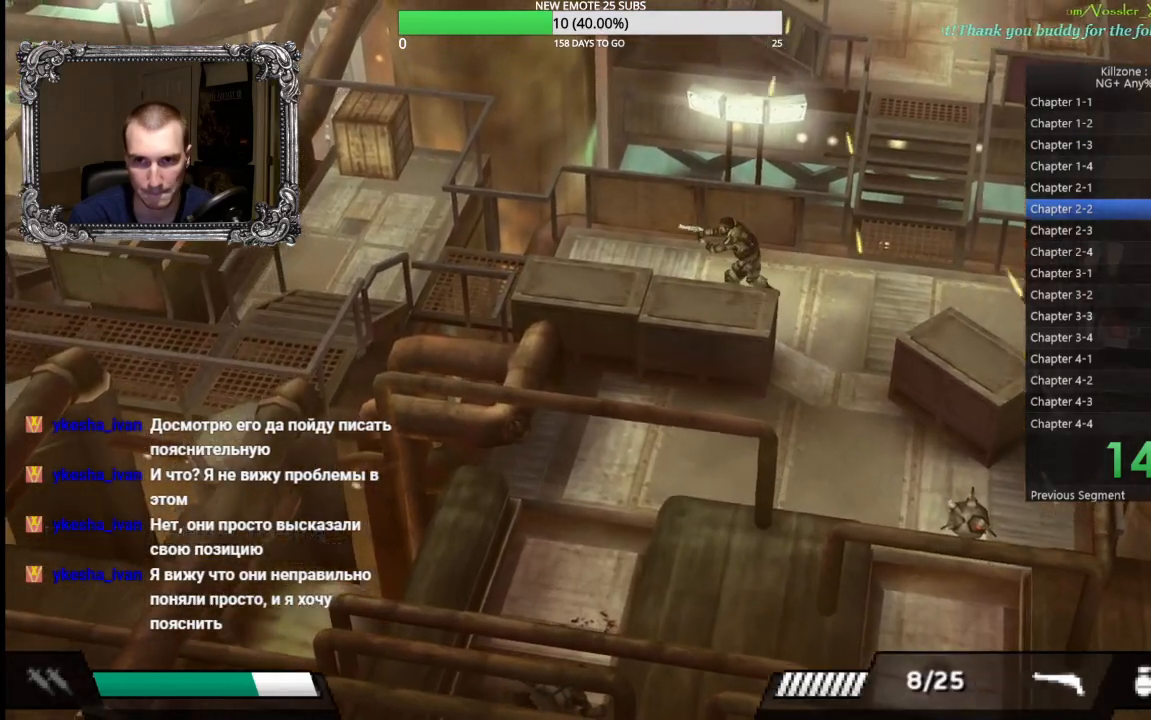
{"buttons": [], "left_stick": "left", "button_events": []}
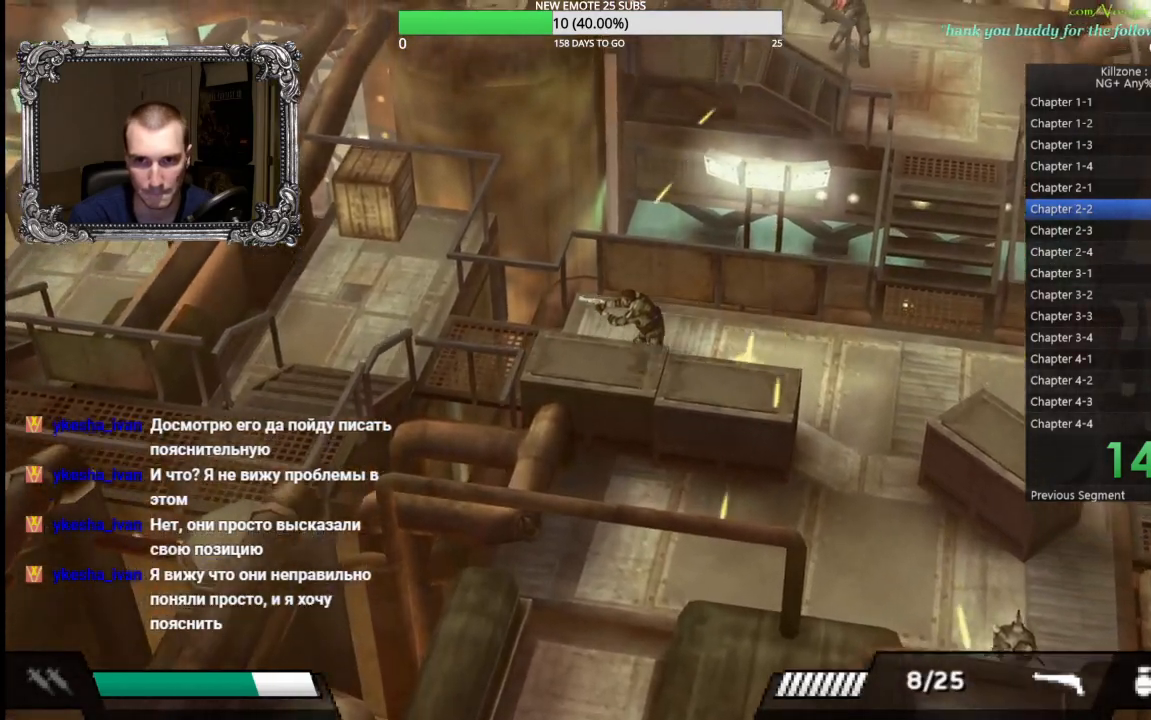
{"buttons": [], "left_stick": "left", "button_events": []}
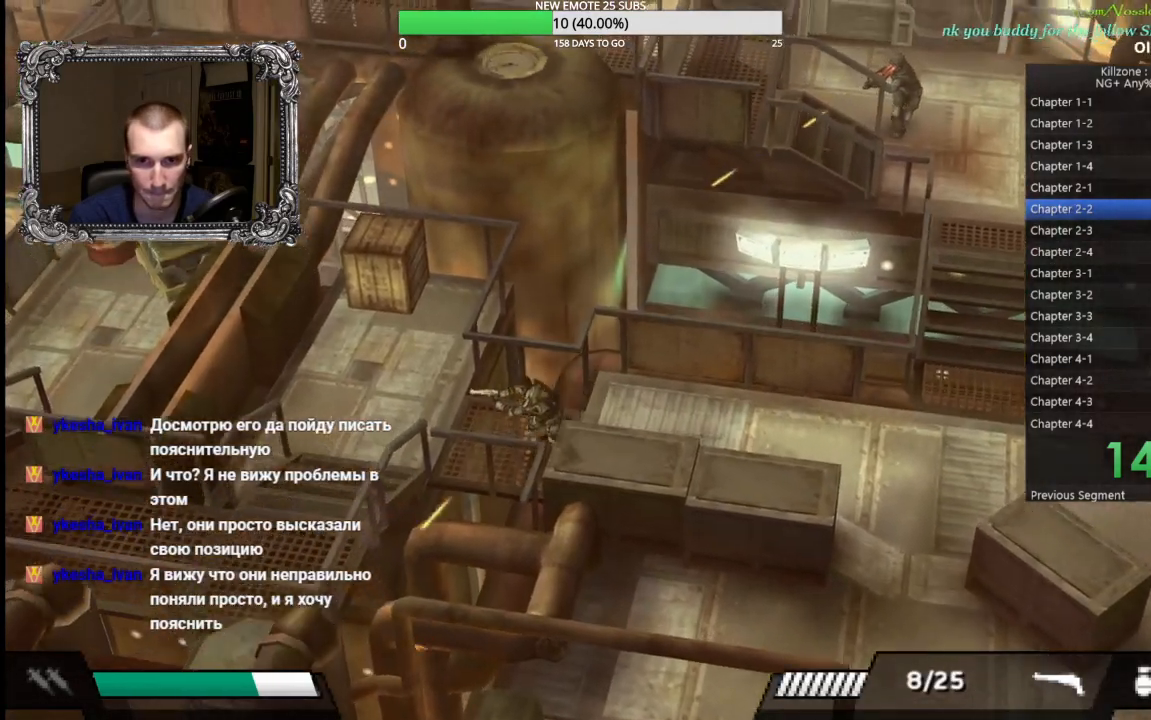
{"buttons": [], "left_stick": "left", "button_events": []}
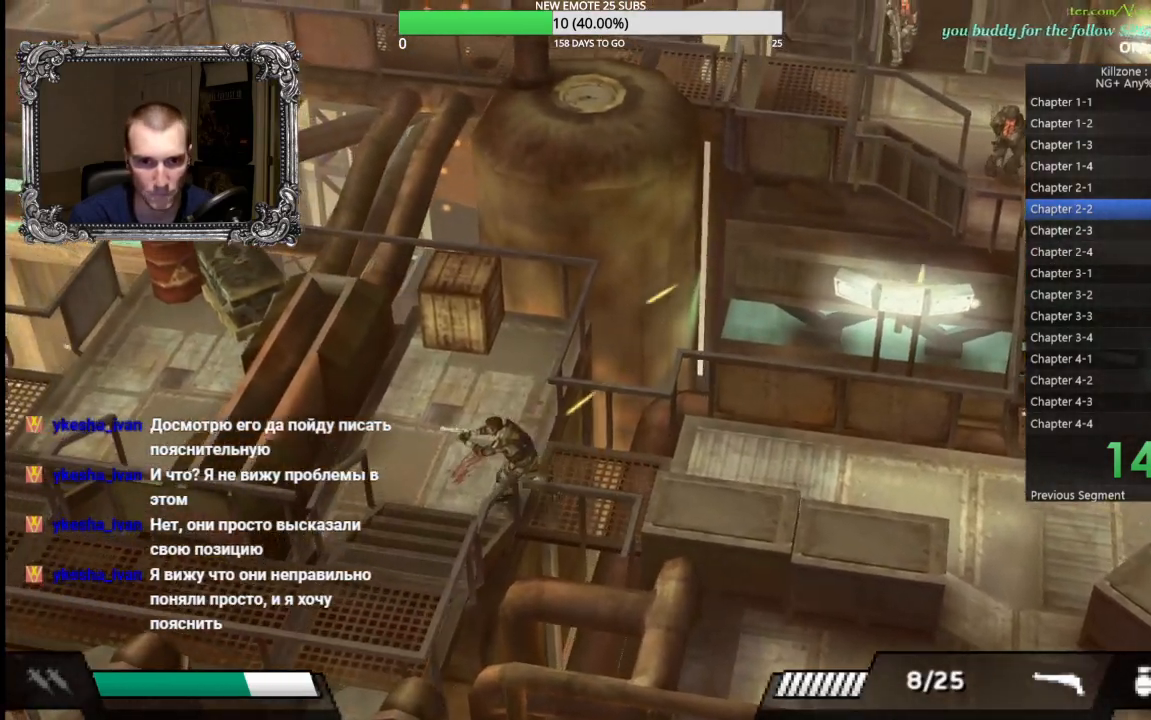
{"buttons": [], "left_stick": "down", "button_events": []}
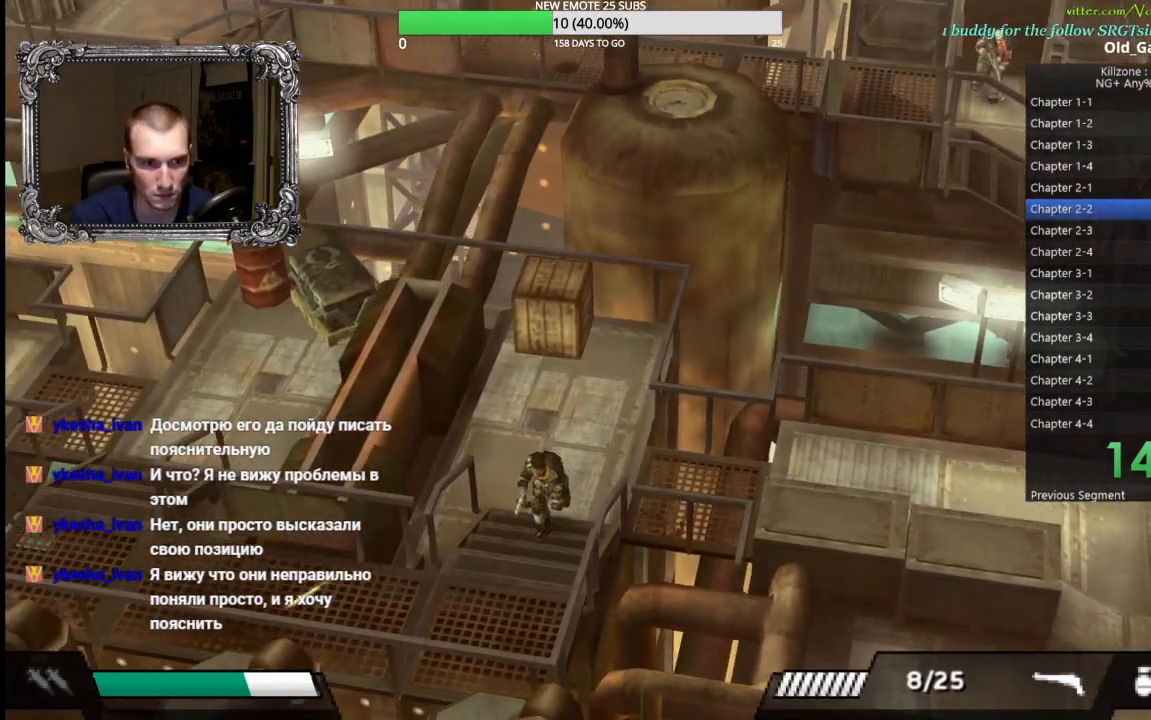
{"buttons": [], "left_stick": "down-left", "button_events": []}
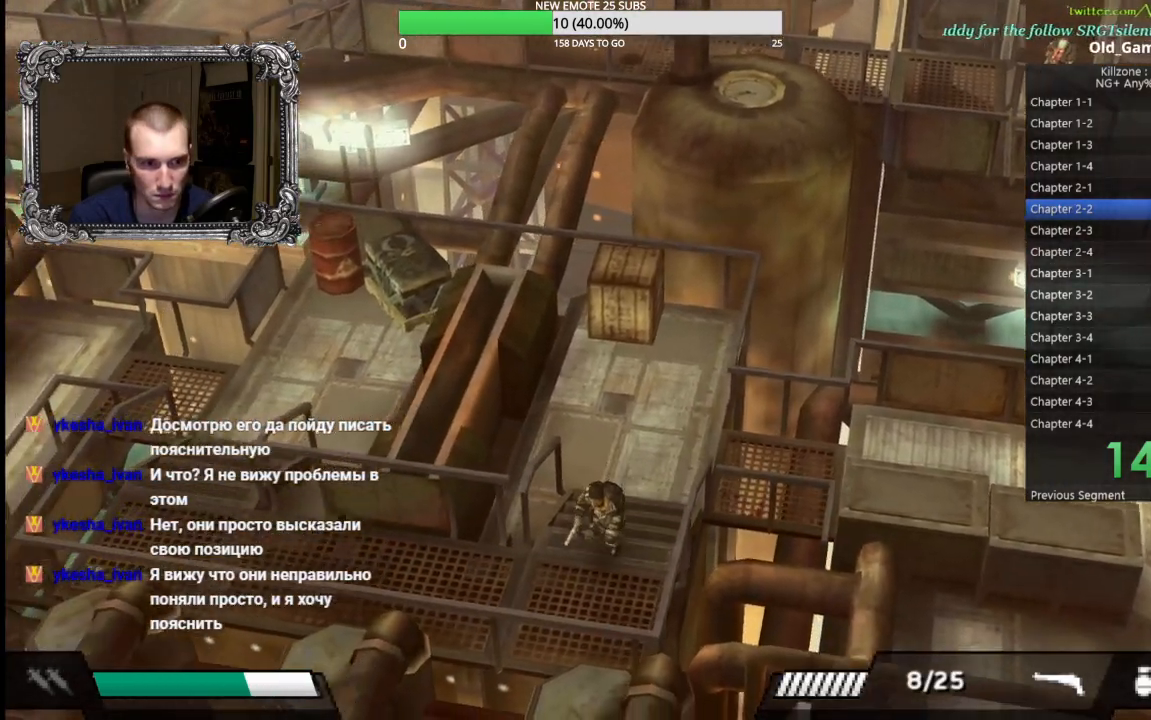
{"buttons": [], "left_stick": "left", "button_events": []}
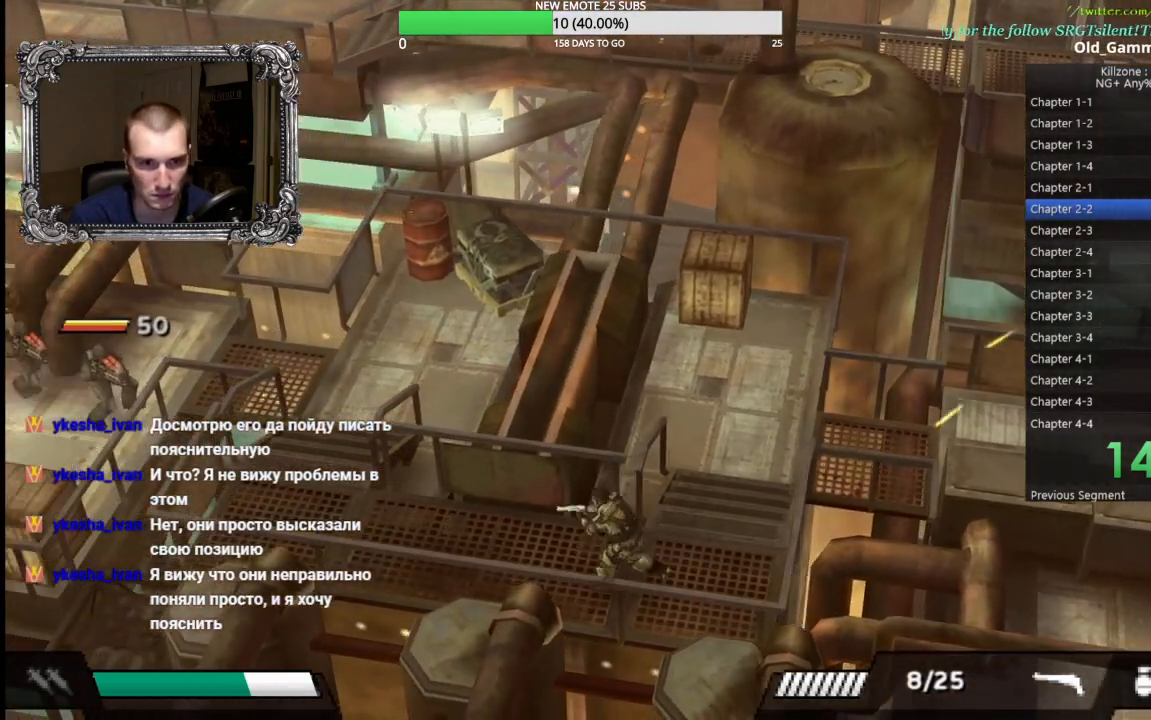
{"buttons": [], "left_stick": "down-left", "button_events": [[183, "X", "down"], [283, "X", "up"]]}
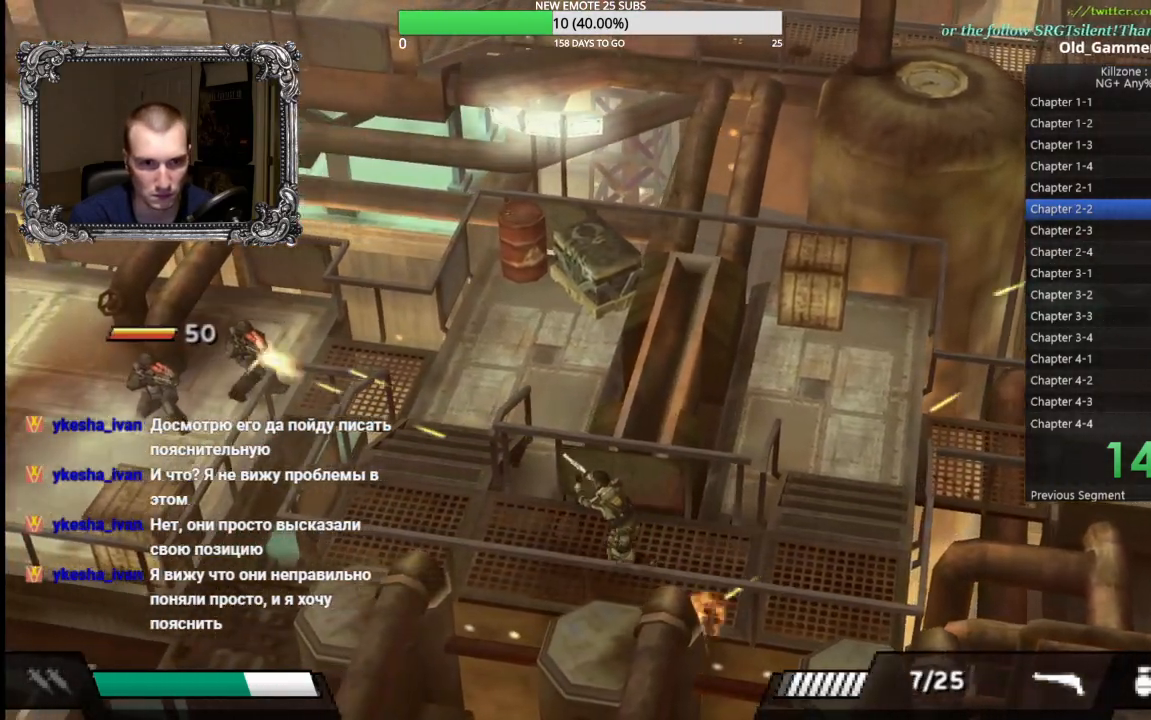
{"buttons": ["X"], "left_stick": "left", "button_events": [[467, "X", "down"]]}
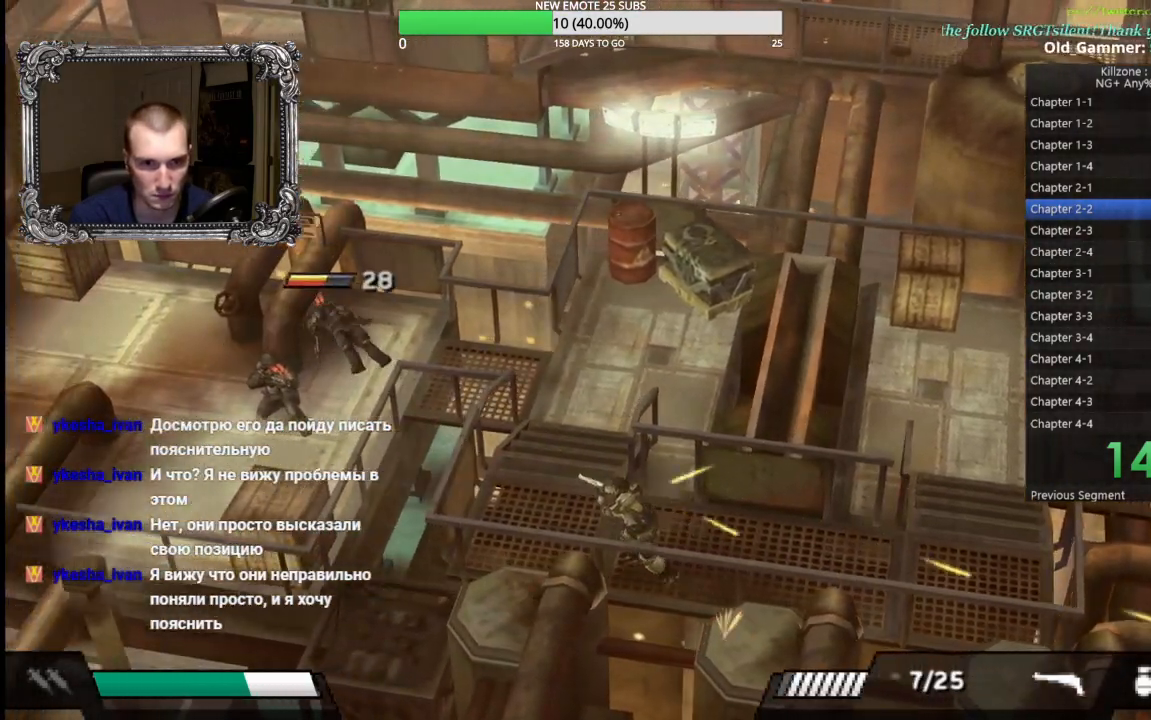
{"buttons": [], "left_stick": "up-left", "button_events": [[33, "X", "up"]]}
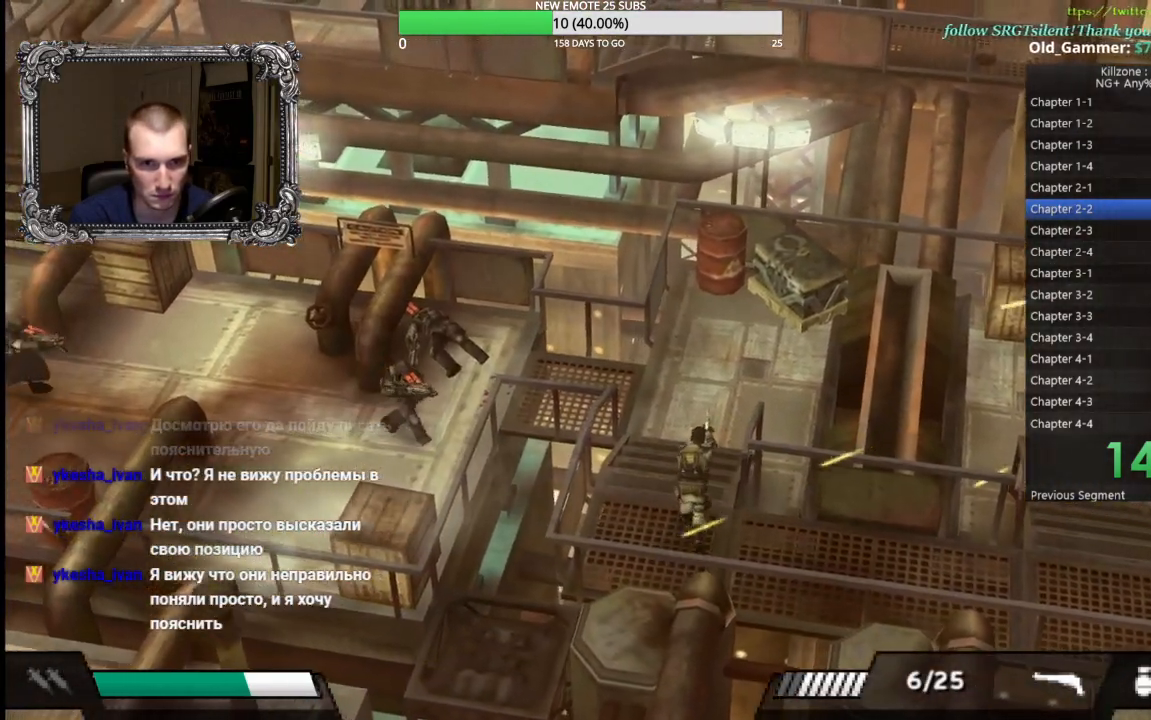
{"buttons": [], "left_stick": "up-right", "button_events": [[183, "X", "down"], [283, "X", "up"]]}
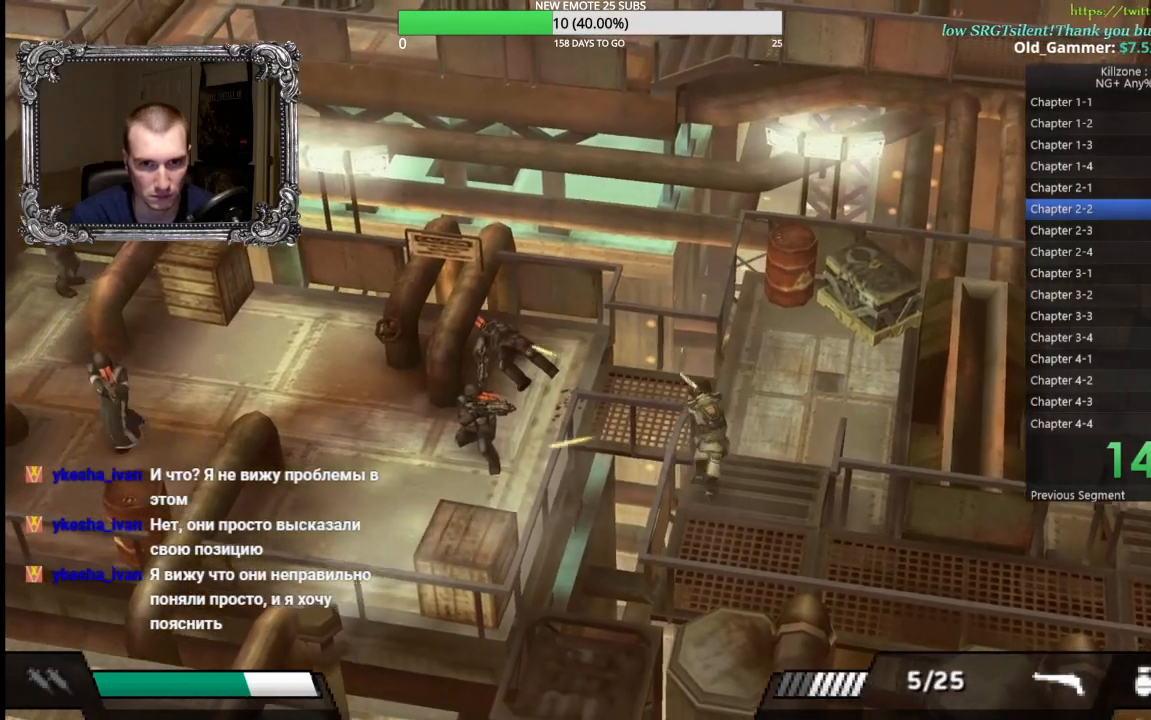
{"buttons": ["X"], "left_stick": "left", "button_events": [[500, "X", "down"]]}
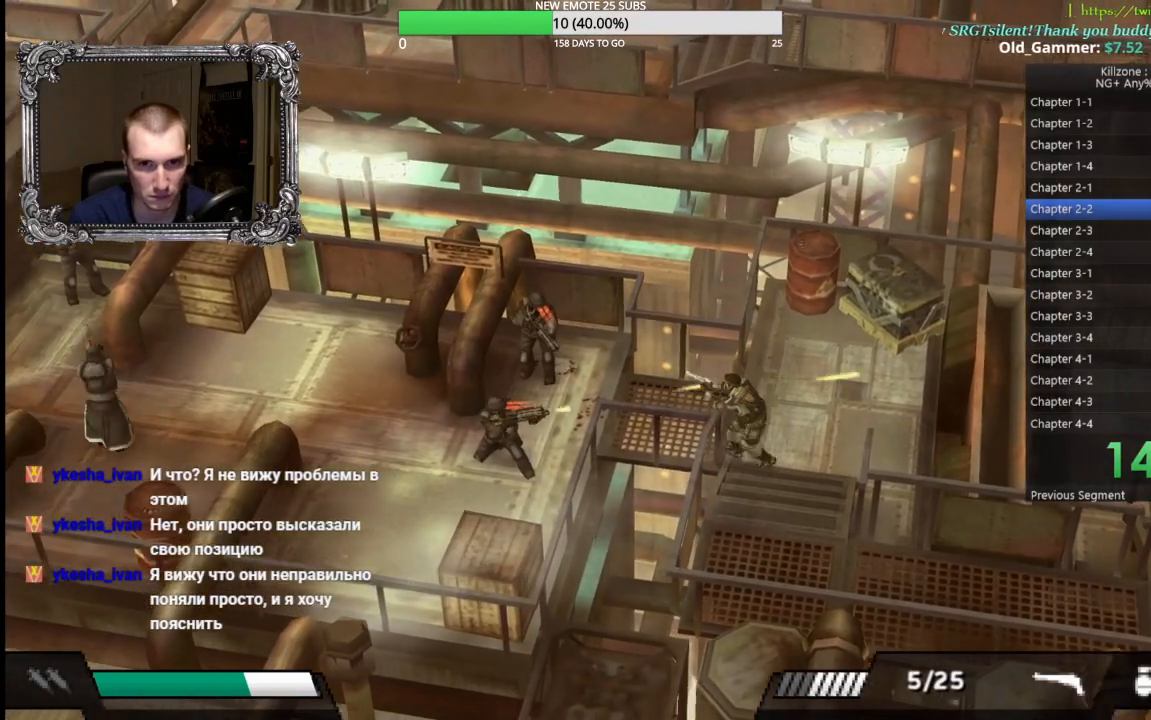
{"buttons": [], "left_stick": "up", "button_events": [[67, "L1", "down"], [100, "X", "up"], [333, "L1", "up"]]}
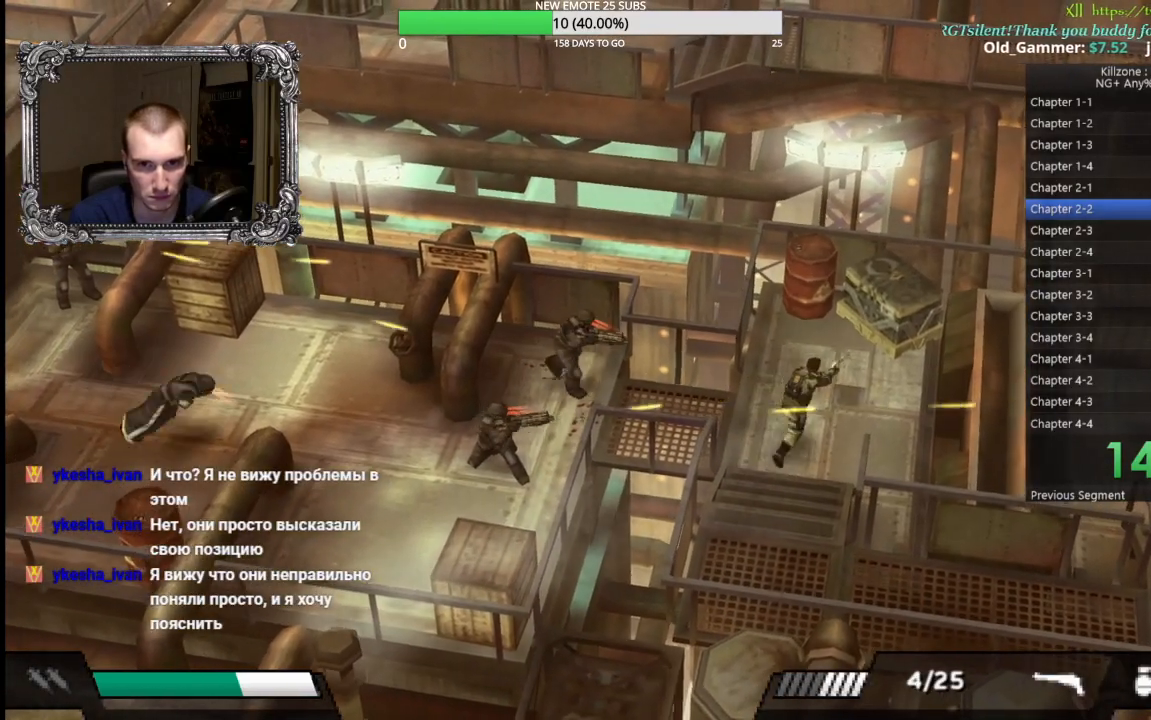
{"buttons": [], "left_stick": "up-left", "button_events": [[233, "X", "down"], [317, "X", "up"]]}
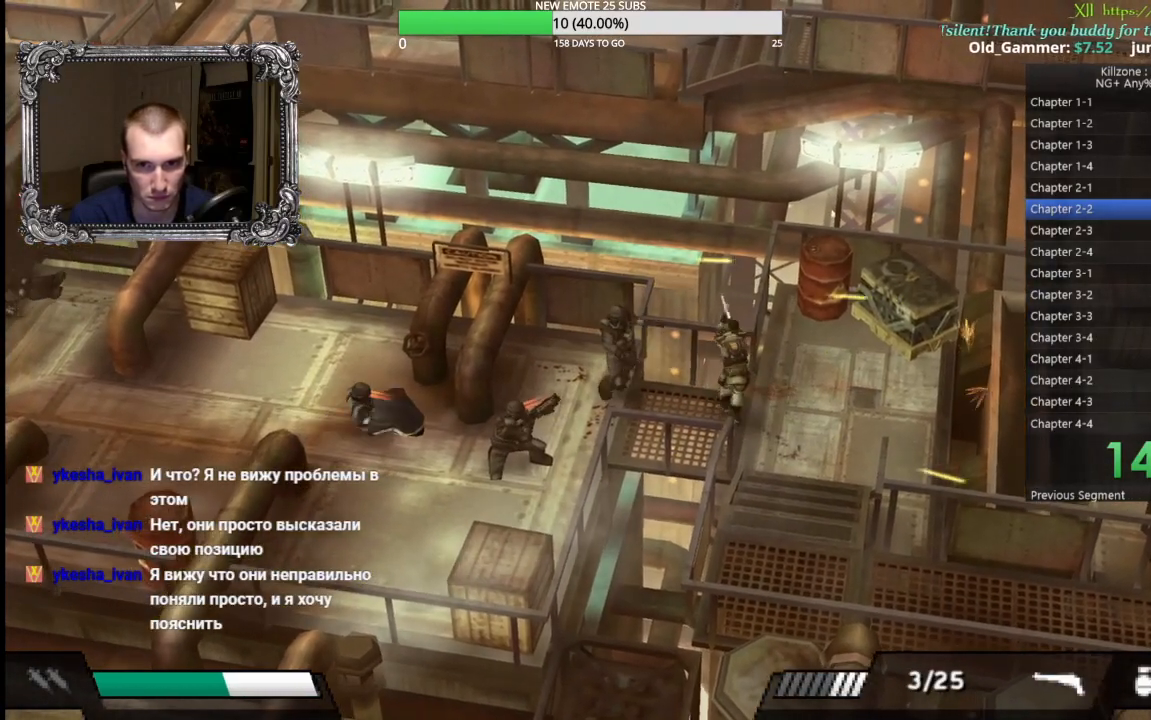
{"buttons": [], "left_stick": "left", "button_events": [[17, "L1", "down"], [300, "L1", "up"]]}
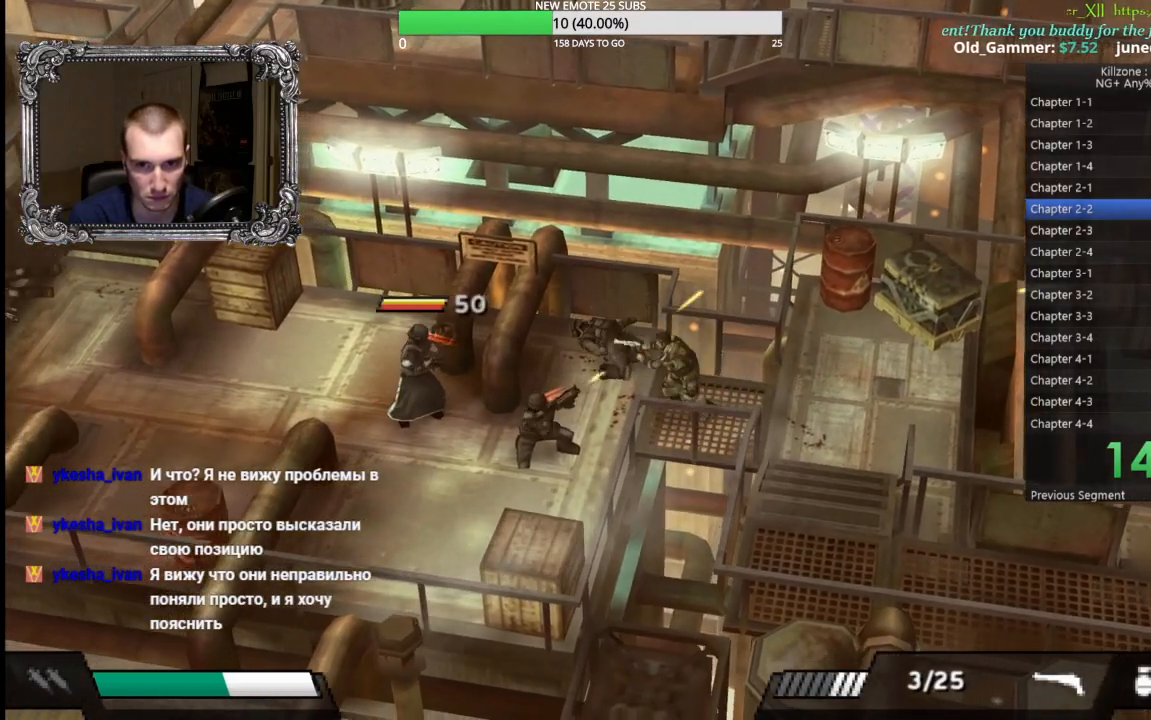
{"buttons": [], "left_stick": "left", "button_events": [[17, "X", "down"], [150, "X", "up"], [367, "X", "down"], [467, "X", "up"]]}